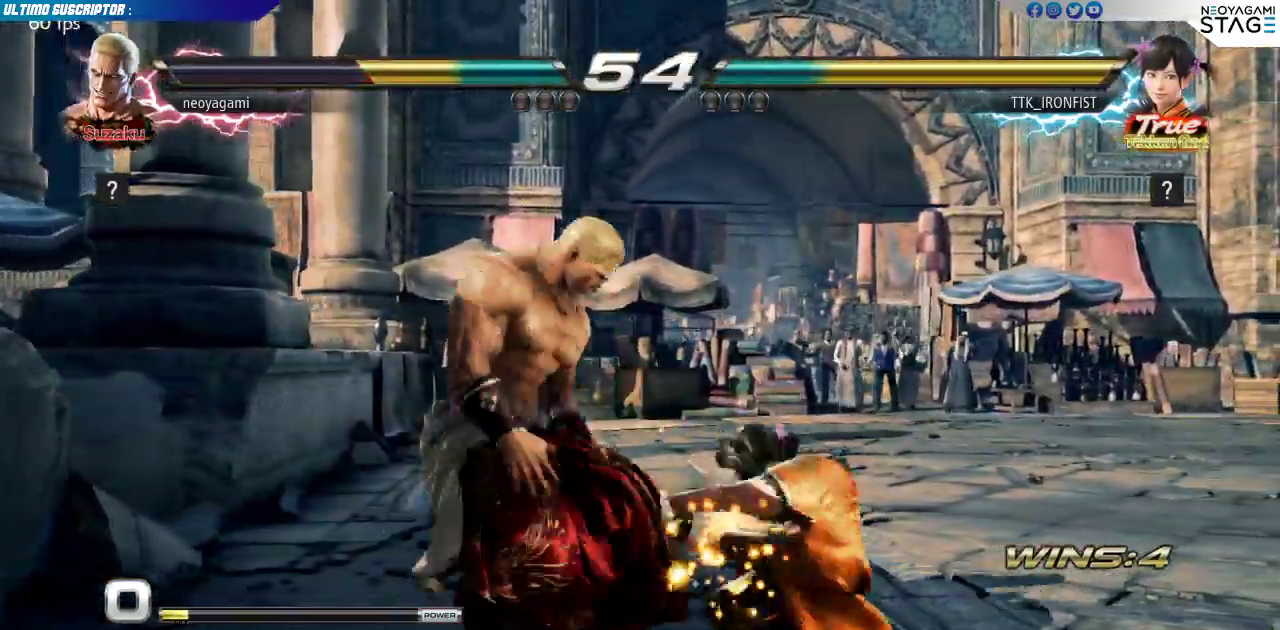
Gameplay with a controller (arcade stick); each line is a JSON object with the inputs held at the frame after it. "events" lists button and stick changes between this image and that frame as [ms after this image, input, new state], when the widget could be followed in between. Not read: L3 R3.
{"buttons": [], "left_stick": "center", "events": [[100, "SQUARE", "up"], [150, "SQUARE", "down"], [233, "SQUARE", "up"], [317, "SQUARE", "down"], [383, "SQUARE", "up"]]}
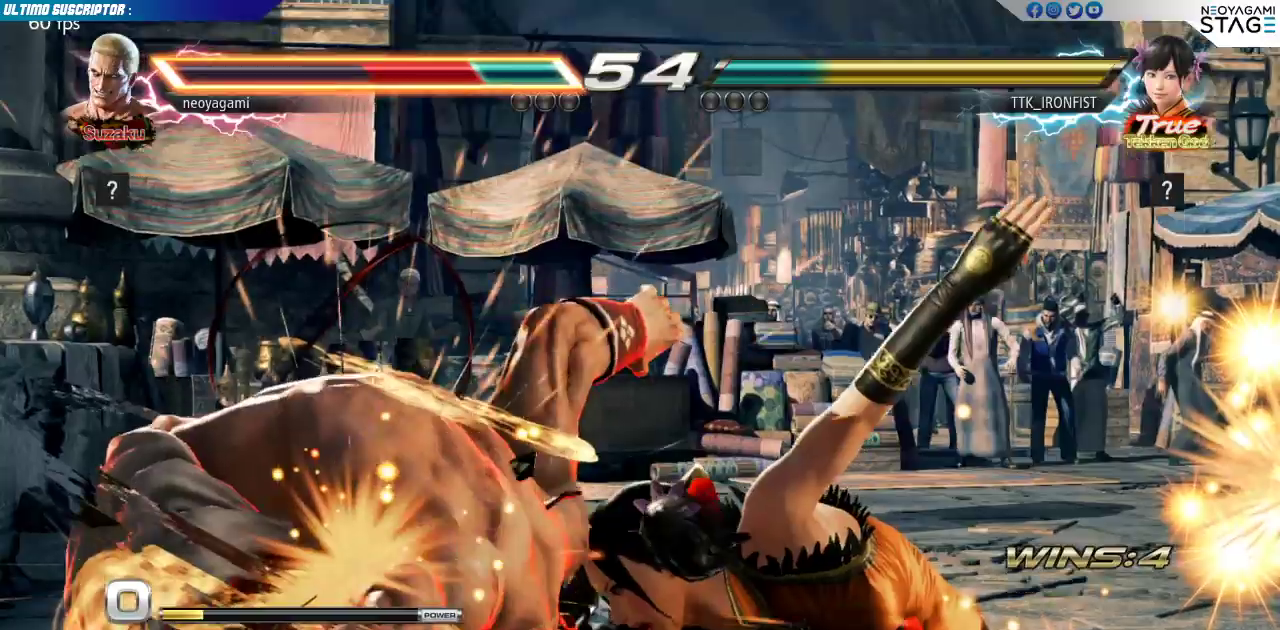
{"buttons": [], "left_stick": "center", "events": [[33, "SQUARE", "down"], [117, "SQUARE", "up"], [183, "SQUARE", "down"], [300, "SQUARE", "up"], [400, "SQUARE", "down"], [467, "SQUARE", "up"]]}
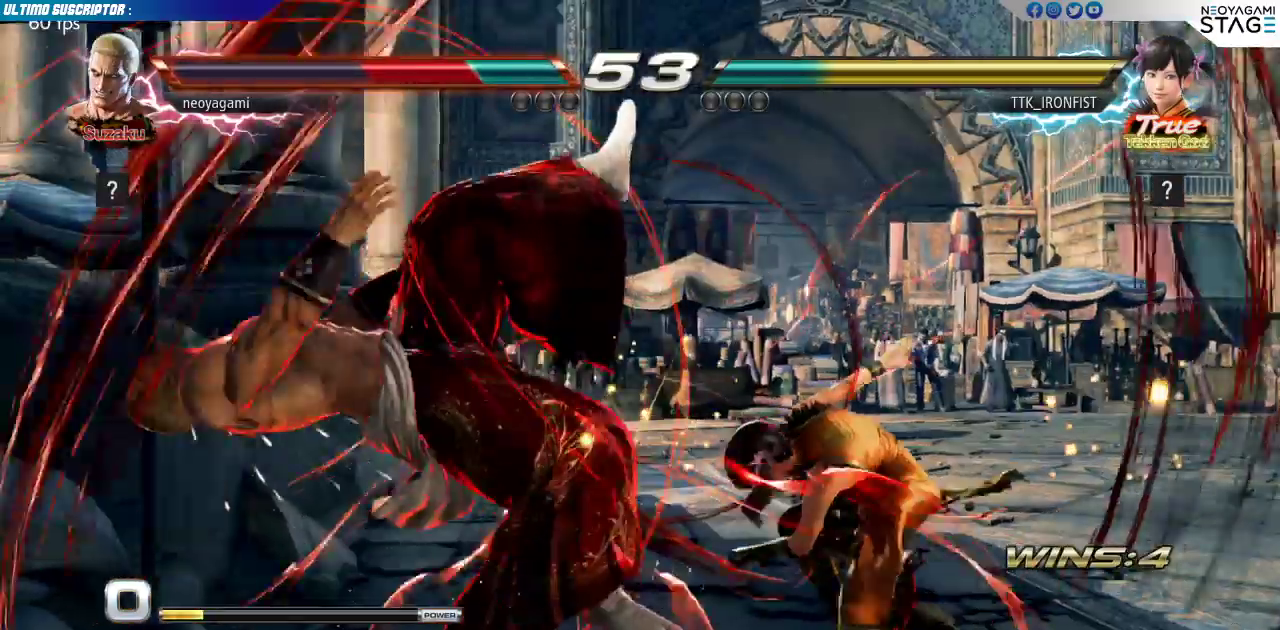
{"buttons": ["SQUARE"], "left_stick": "center", "events": [[67, "SQUARE", "down"], [183, "SQUARE", "up"], [250, "SQUARE", "down"], [350, "SQUARE", "up"], [417, "SQUARE", "down"]]}
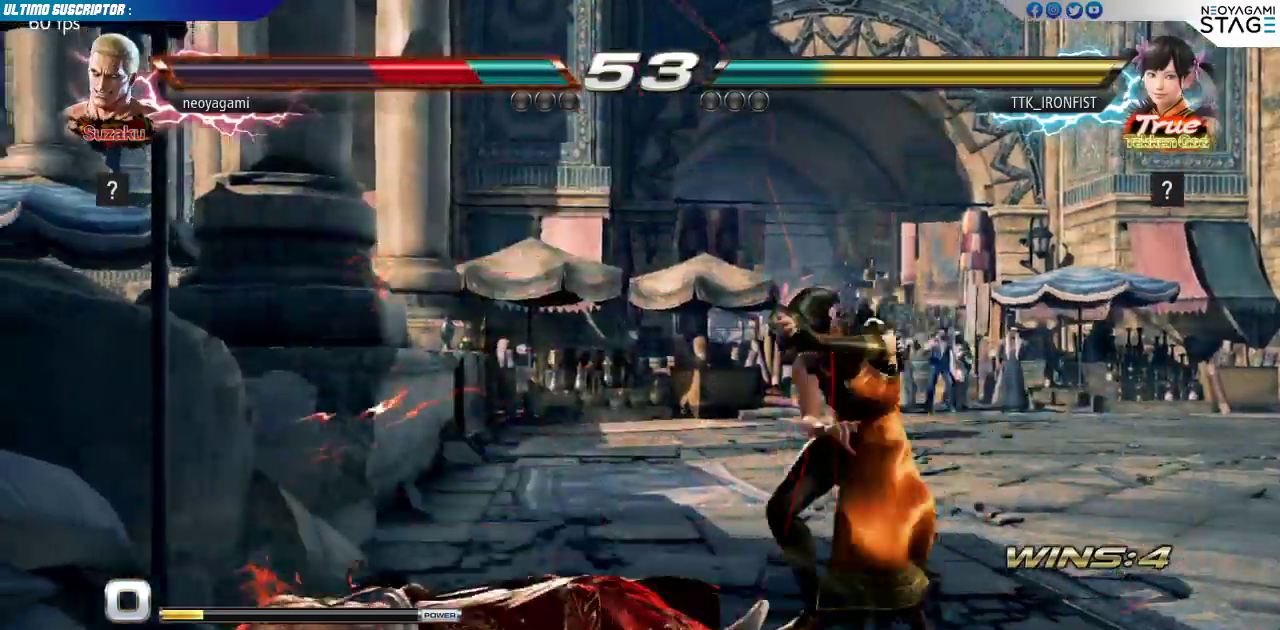
{"buttons": [], "left_stick": "center", "events": [[17, "SQUARE", "up"], [67, "SQUARE", "down"], [150, "SQUARE", "up"], [200, "SQUARE", "down"], [283, "SQUARE", "up"], [350, "SQUARE", "down"], [433, "SQUARE", "up"]]}
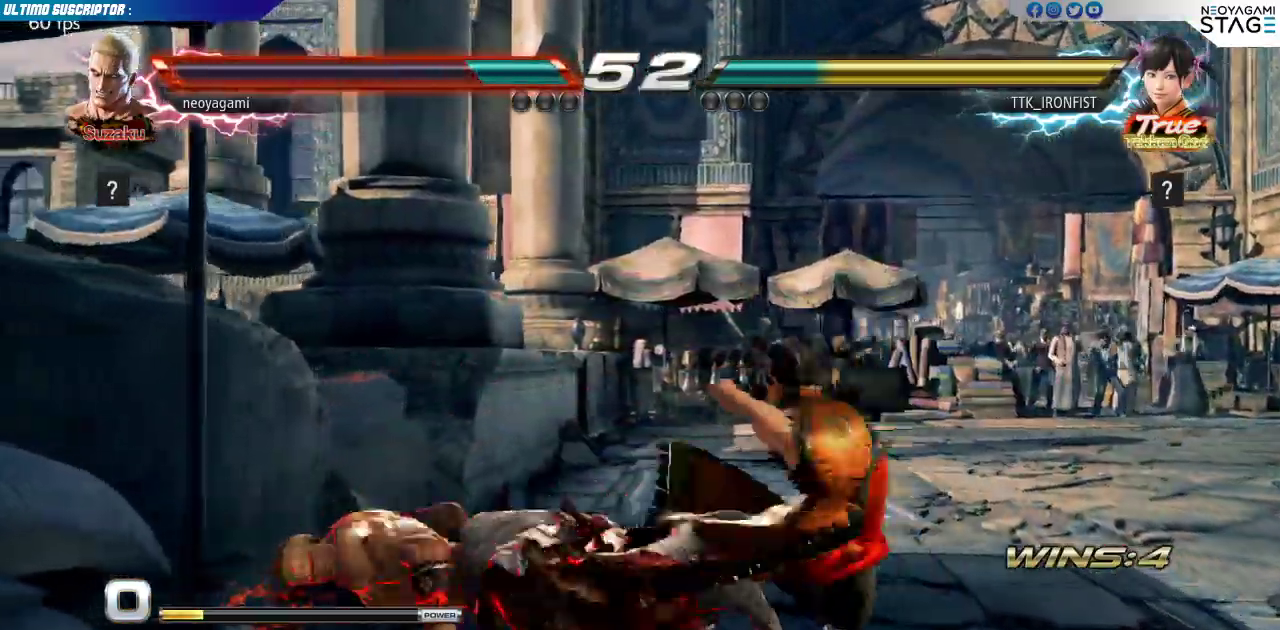
{"buttons": ["SQUARE"], "left_stick": "center", "events": [[17, "SQUARE", "down"], [83, "SQUARE", "up"], [183, "SQUARE", "down"], [267, "SQUARE", "up"], [333, "SQUARE", "down"], [417, "SQUARE", "up"], [467, "SQUARE", "down"]]}
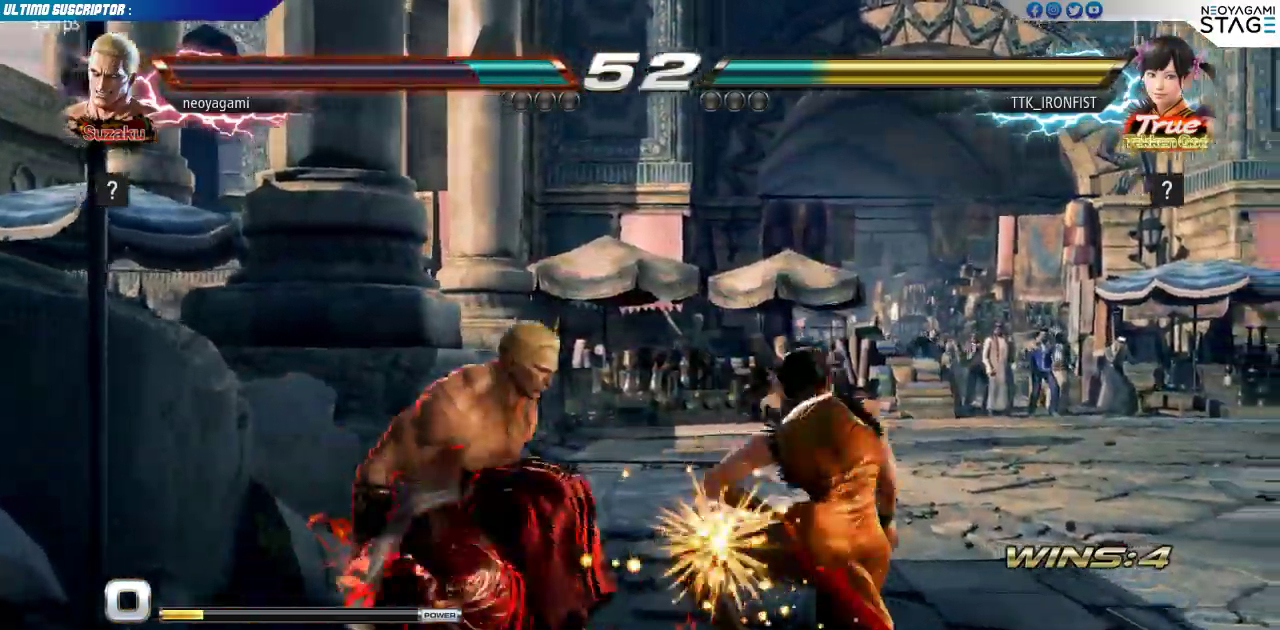
{"buttons": [], "left_stick": "center", "events": [[67, "SQUARE", "up"], [133, "SQUARE", "down"], [200, "SQUARE", "up"], [283, "SQUARE", "down"], [300, "SQUARE", "up"]]}
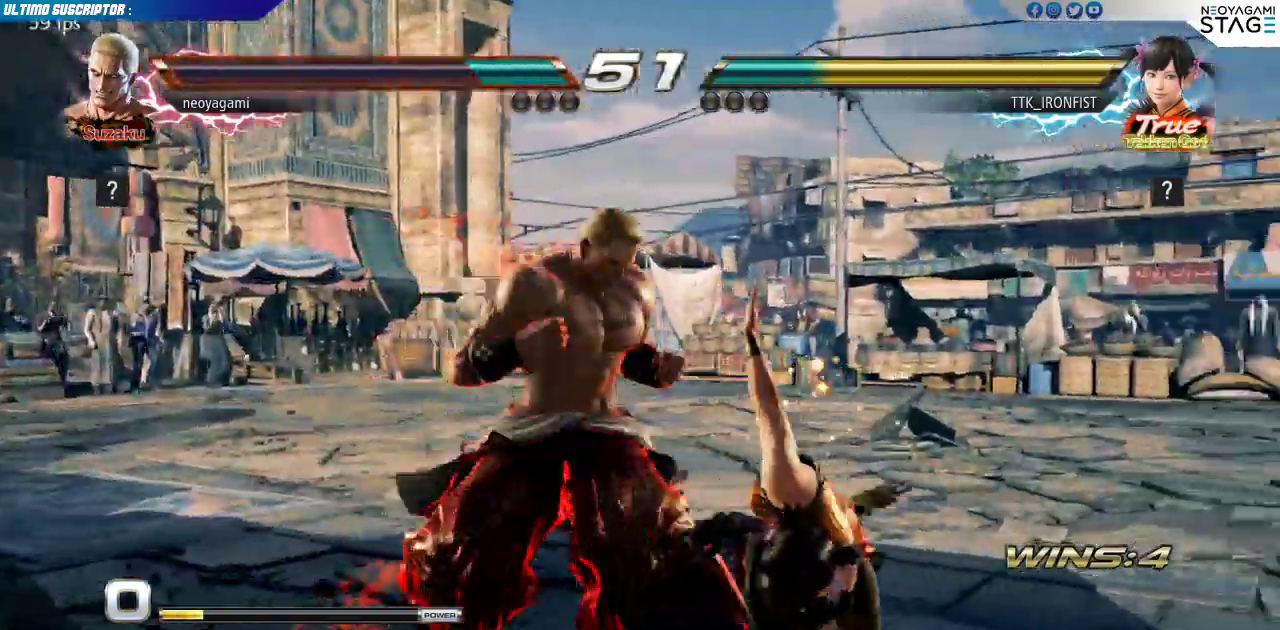
{"buttons": [], "left_stick": "center", "events": [[200, "SQUARE", "down"], [250, "SQUARE", "up"], [367, "SQUARE", "down"], [467, "SQUARE", "up"]]}
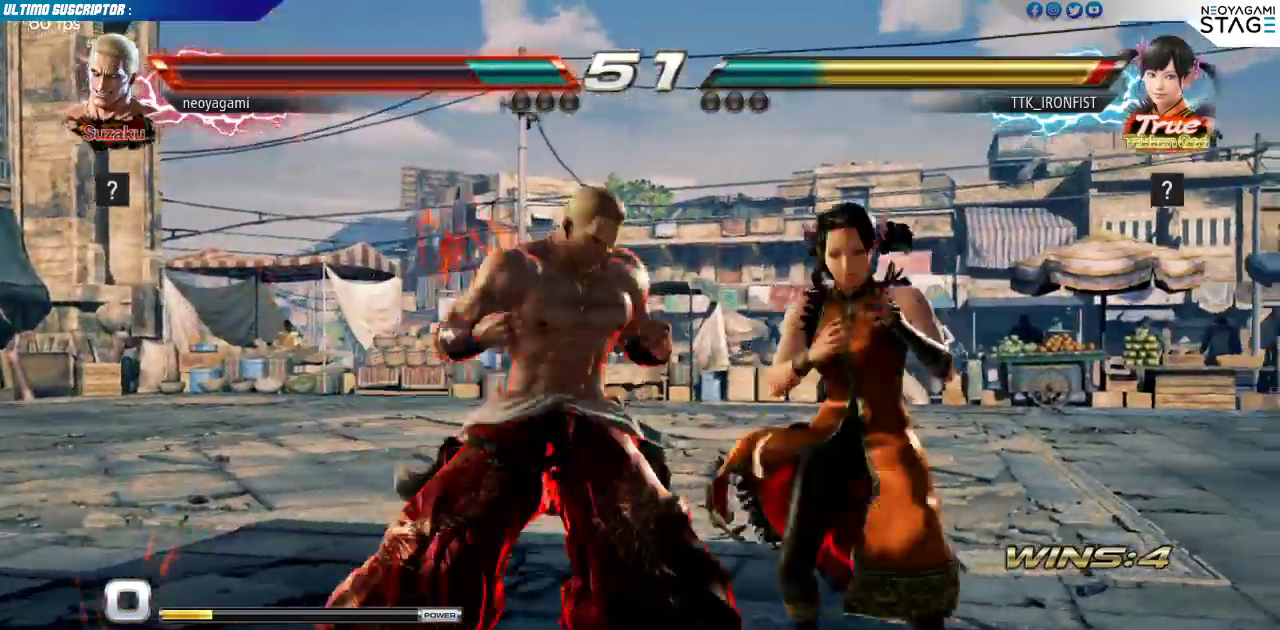
{"buttons": [], "left_stick": "center", "events": [[33, "SQUARE", "down"], [133, "SQUARE", "up"]]}
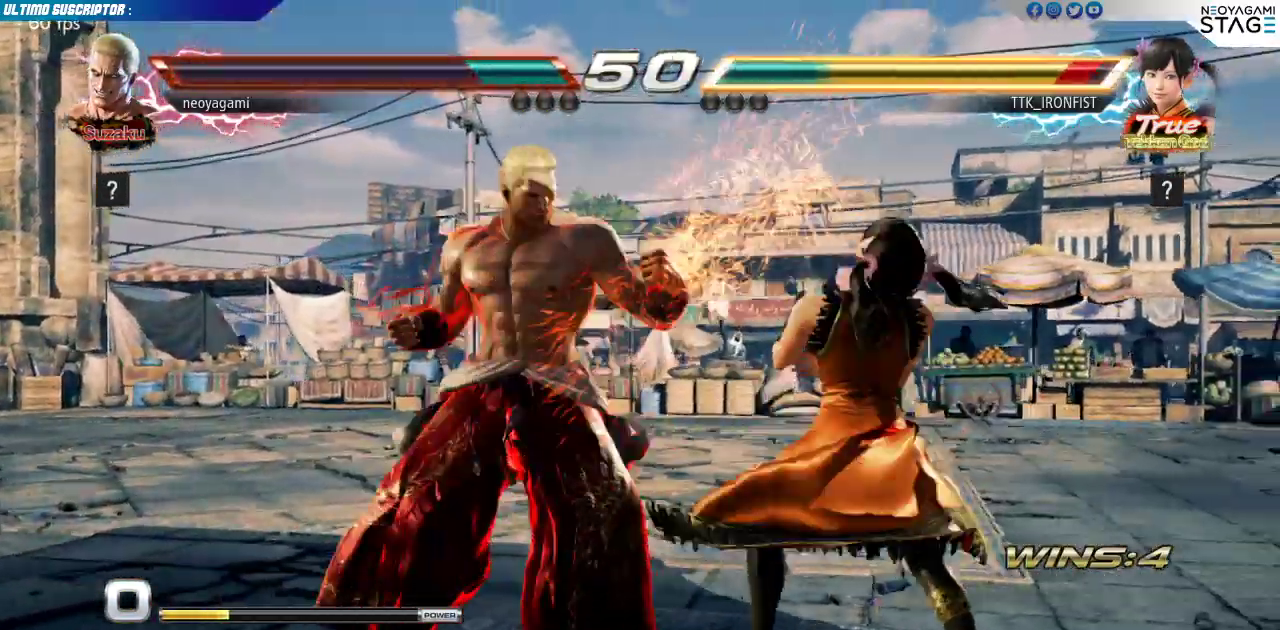
{"buttons": [], "left_stick": "center", "events": [[133, "SQUARE", "down"], [267, "SQUARE", "up"], [383, "SQUARE", "down"], [483, "SQUARE", "up"]]}
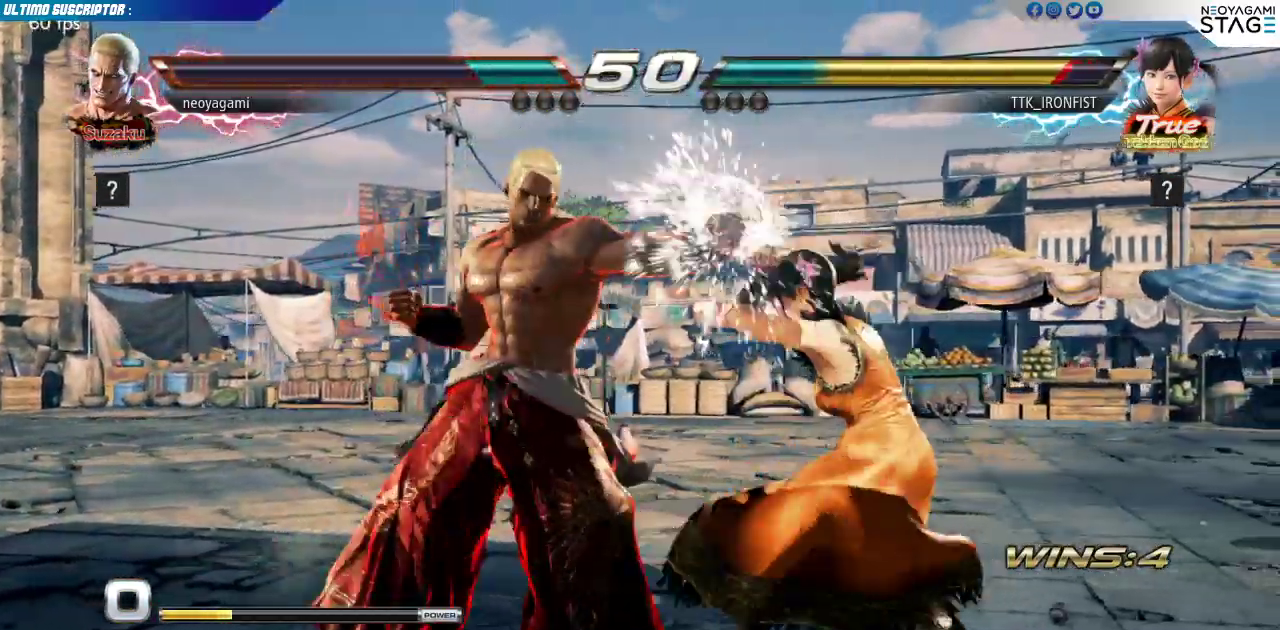
{"buttons": [], "left_stick": "center", "events": []}
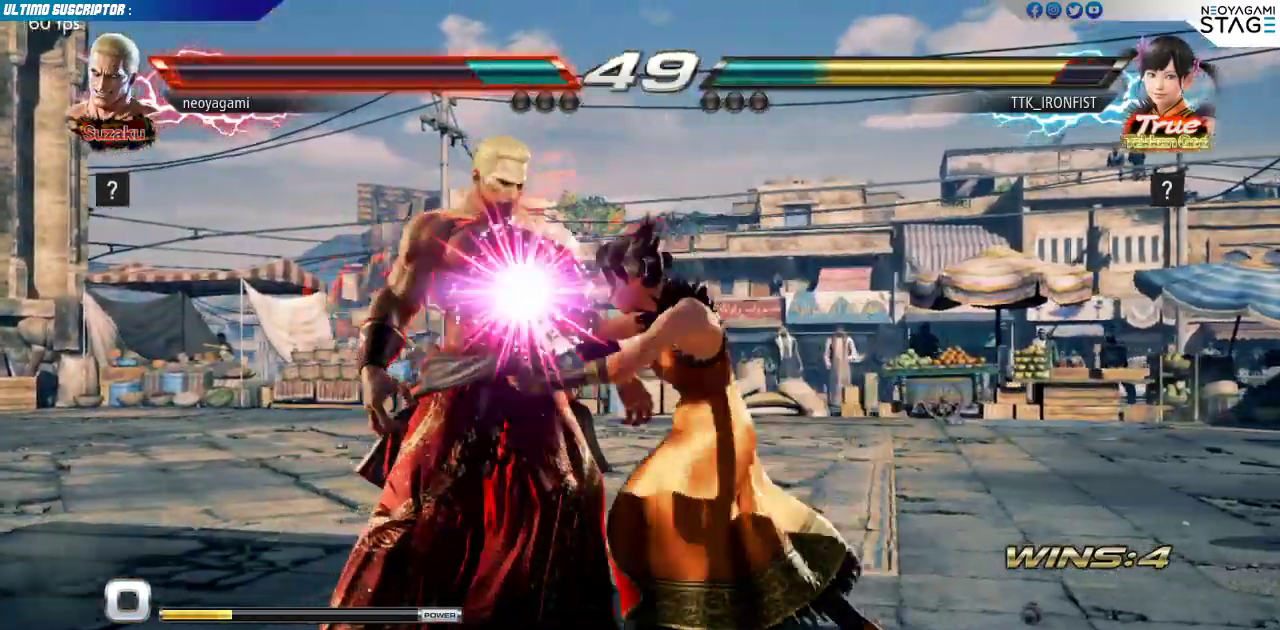
{"buttons": [], "left_stick": "center", "events": []}
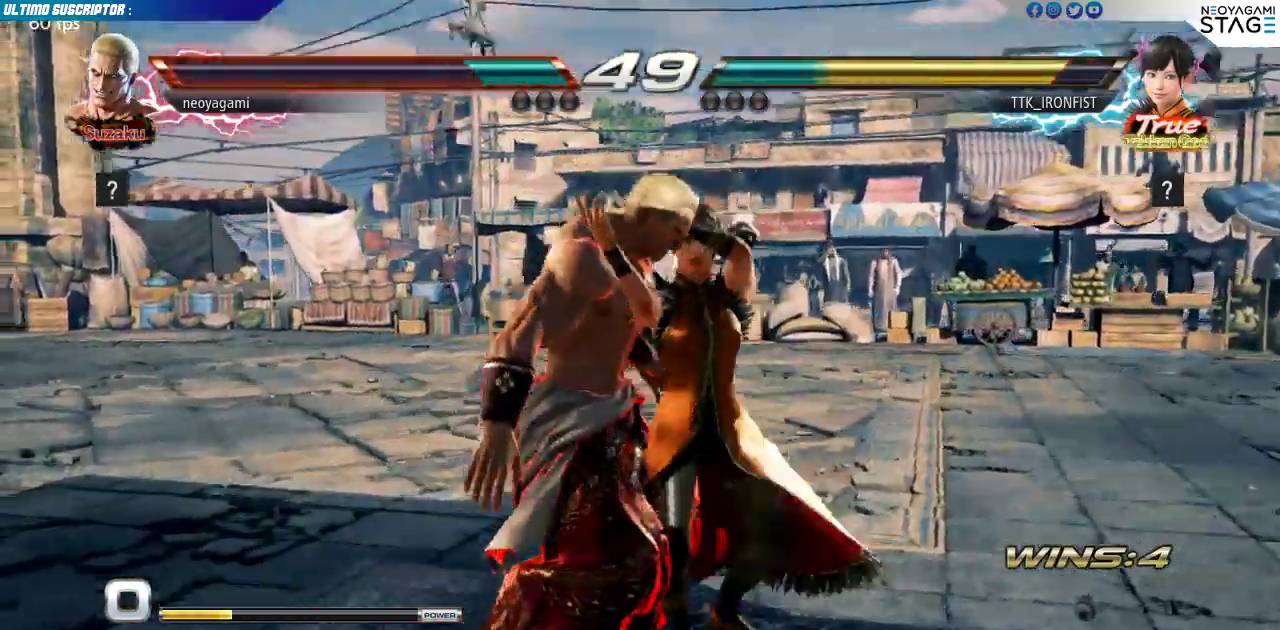
{"buttons": [], "left_stick": "center", "events": [[167, "SQUARE", "down"], [250, "SQUARE", "up"], [350, "SQUARE", "down"], [417, "SQUARE", "up"]]}
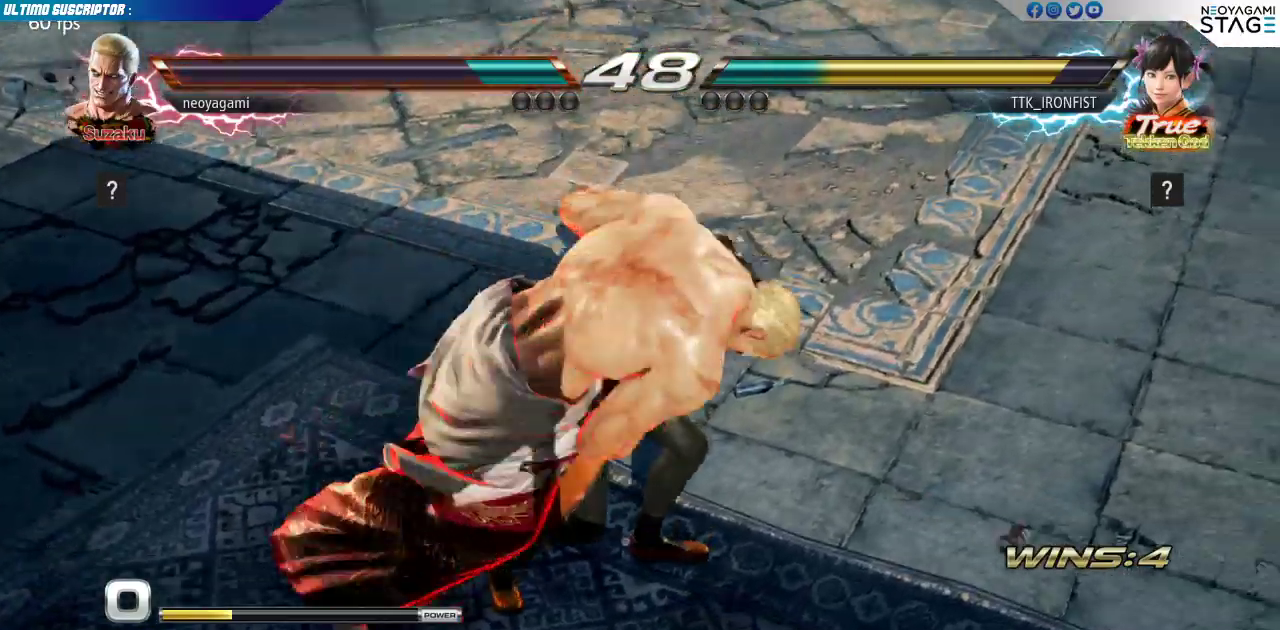
{"buttons": [], "left_stick": "center", "events": [[17, "SQUARE", "down"], [100, "SQUARE", "up"], [217, "SQUARE", "down"], [300, "SQUARE", "up"]]}
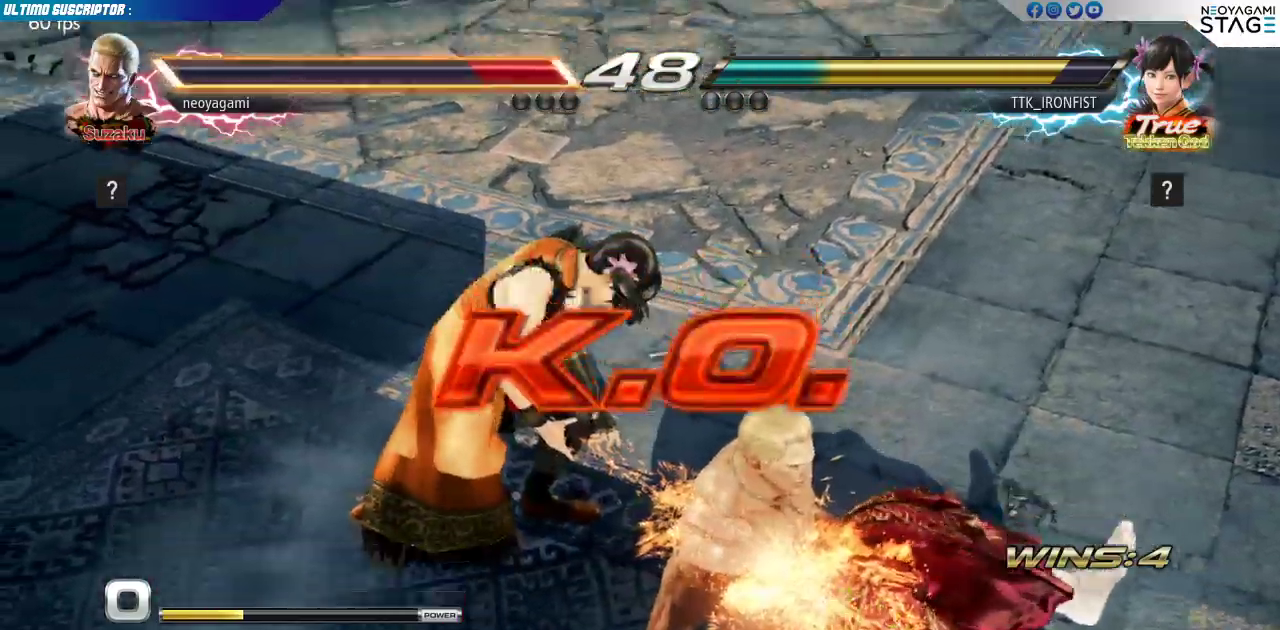
{"buttons": ["SQUARE"], "left_stick": "center", "events": [[283, "SQUARE", "down"], [350, "SQUARE", "up"], [483, "SQUARE", "down"]]}
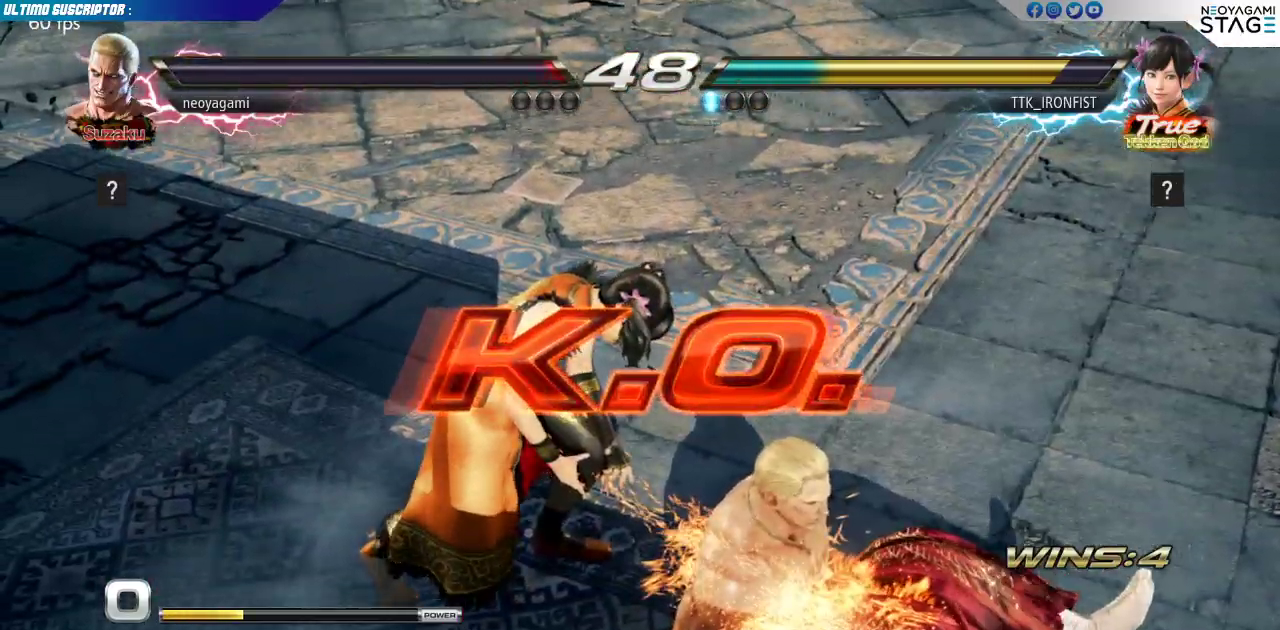
{"buttons": [], "left_stick": "center", "events": [[33, "SQUARE", "up"], [117, "SQUARE", "down"], [183, "SQUARE", "up"]]}
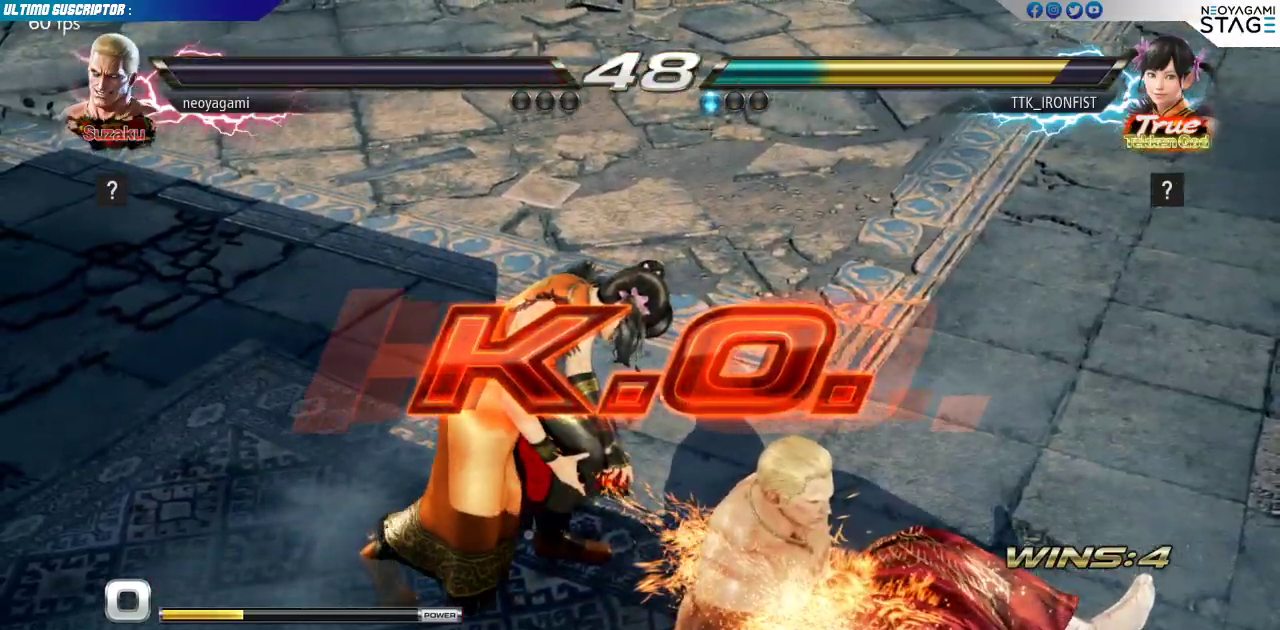
{"buttons": [], "left_stick": "center", "events": []}
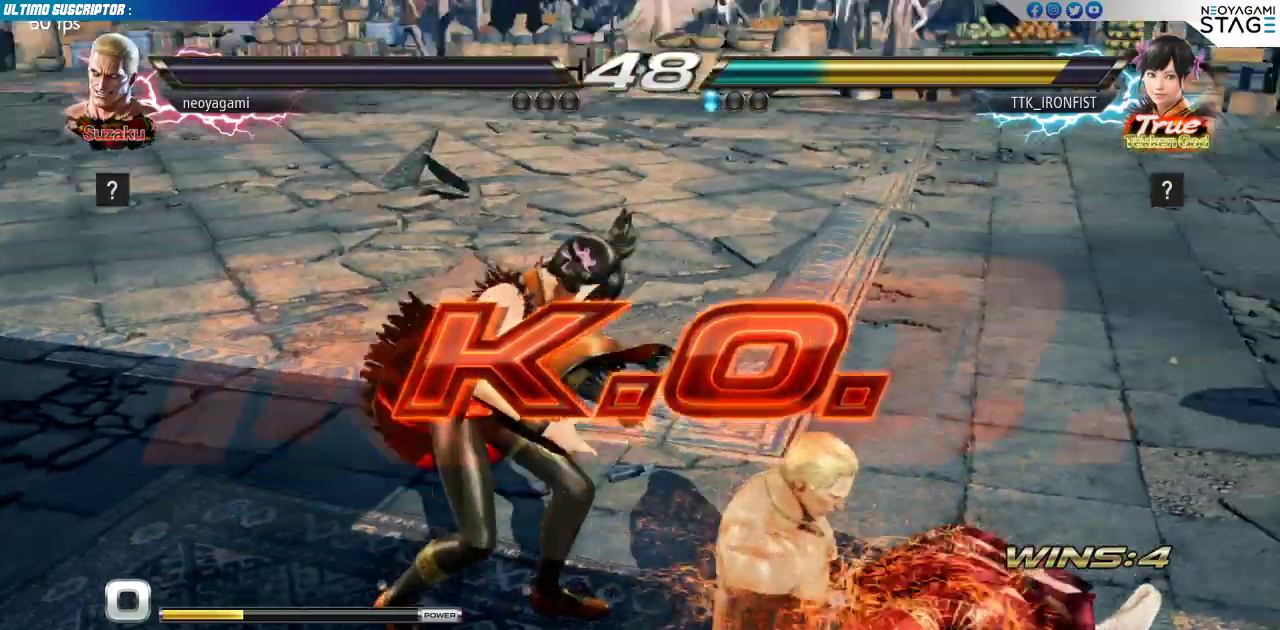
{"buttons": [], "left_stick": "center", "events": []}
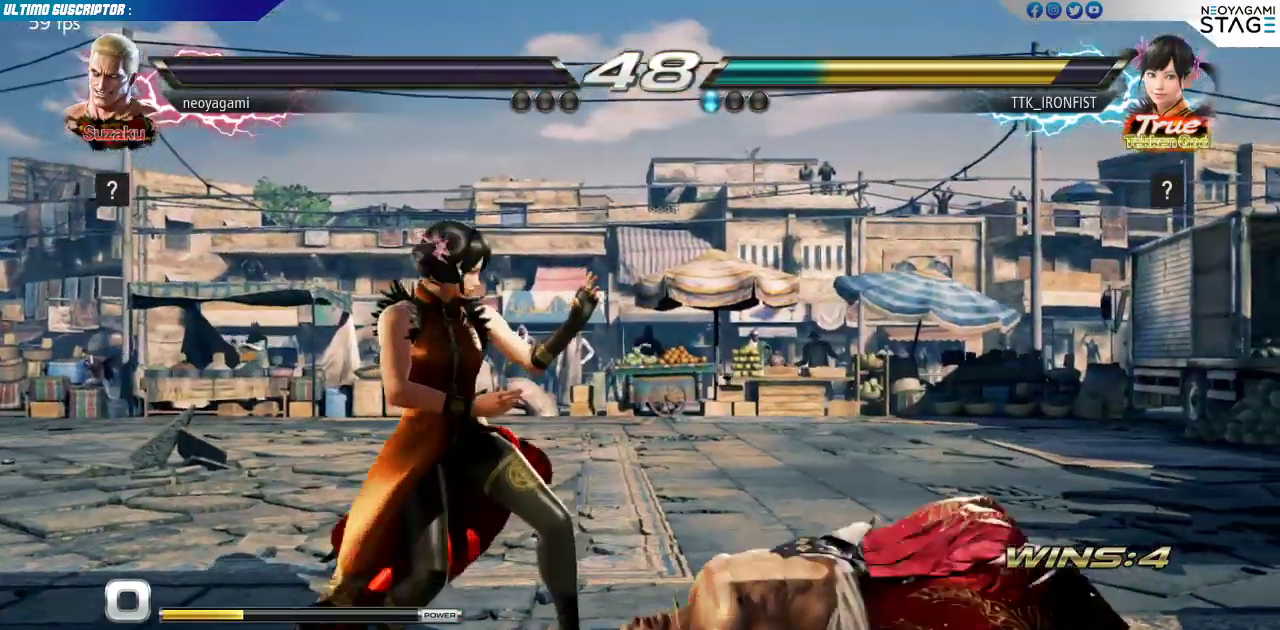
{"buttons": [], "left_stick": "center", "events": []}
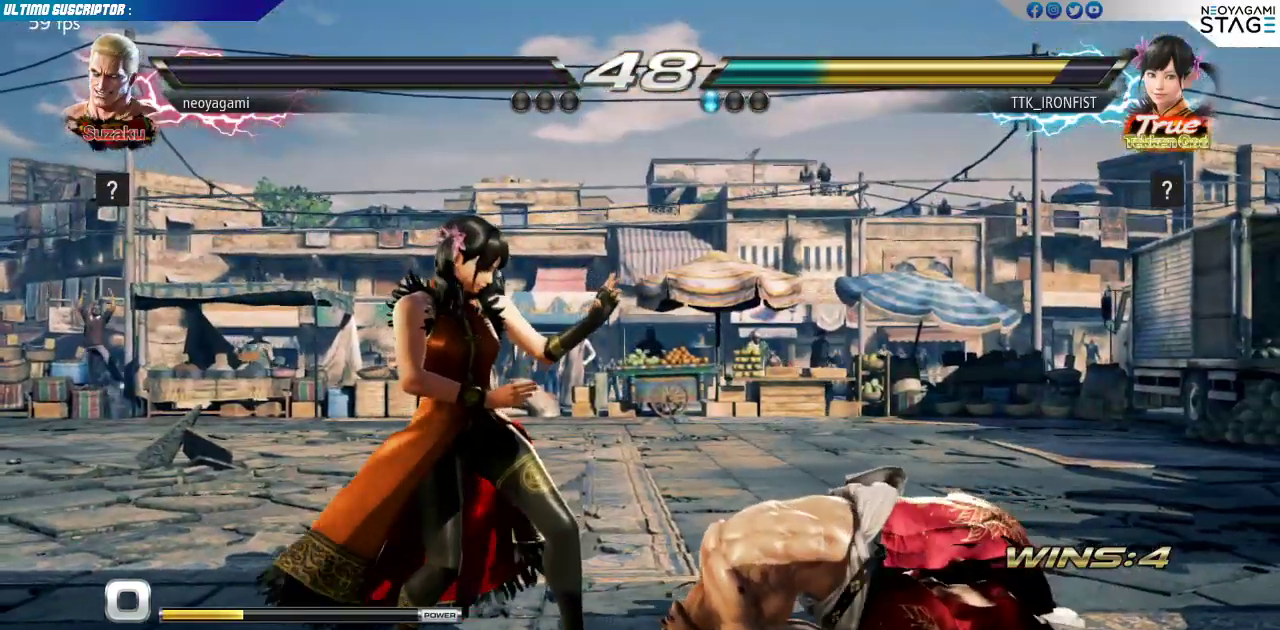
{"buttons": [], "left_stick": "center", "events": []}
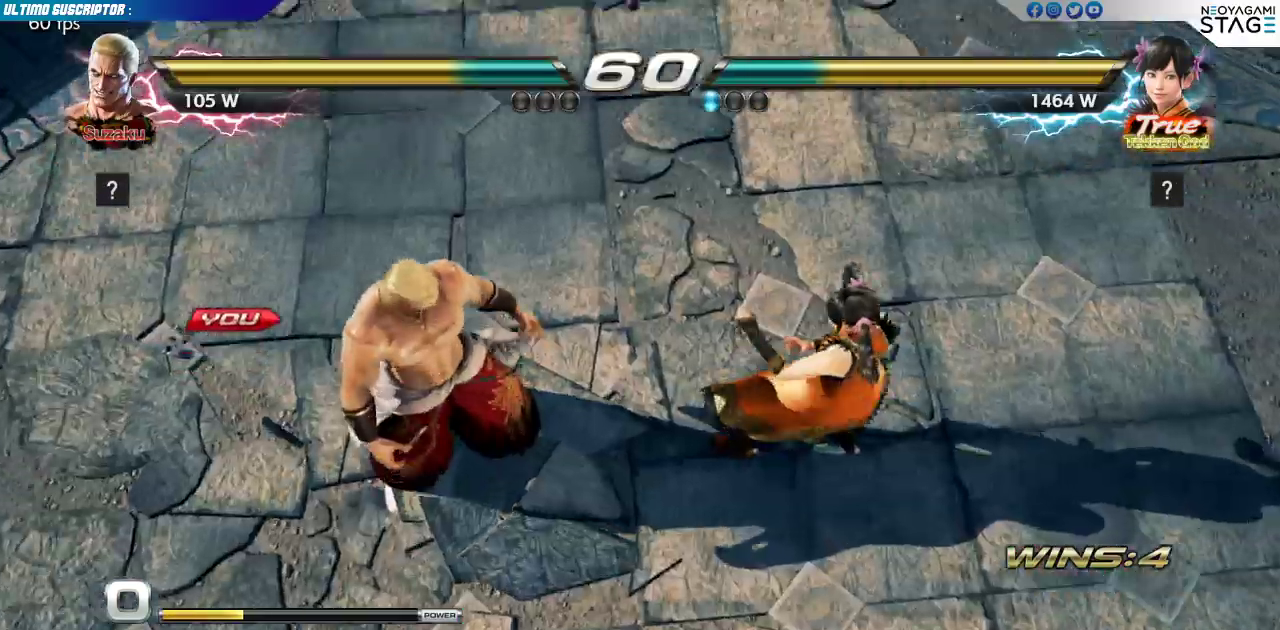
{"buttons": [], "left_stick": "center", "events": []}
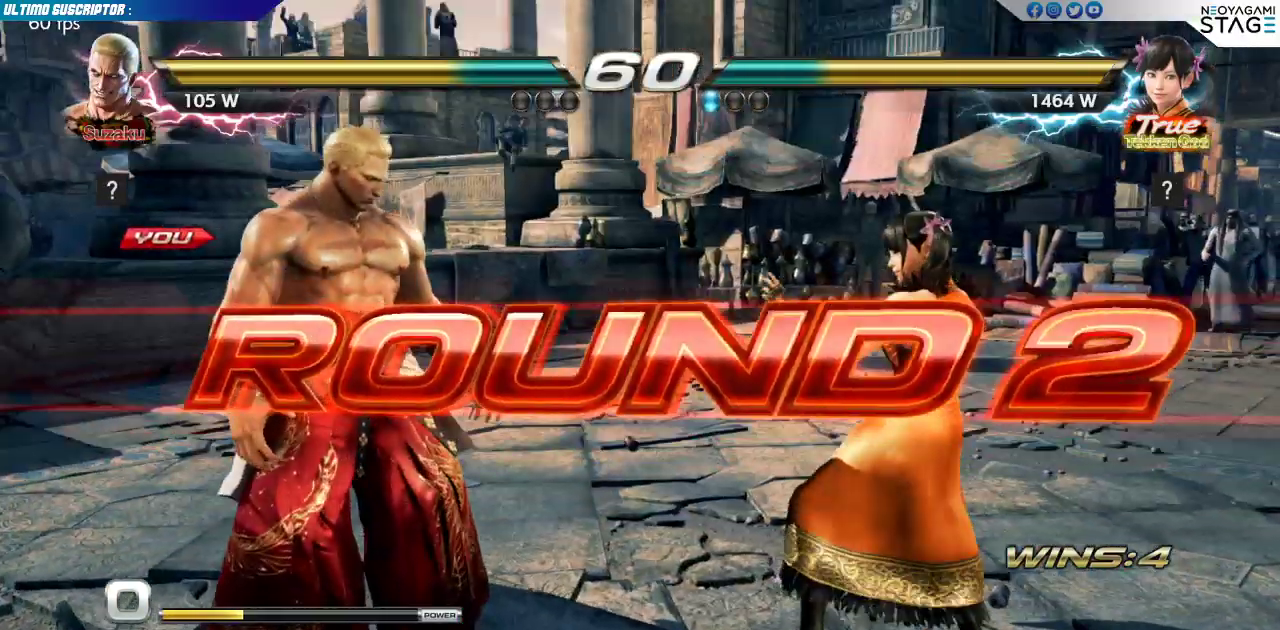
{"buttons": [], "left_stick": "center", "events": []}
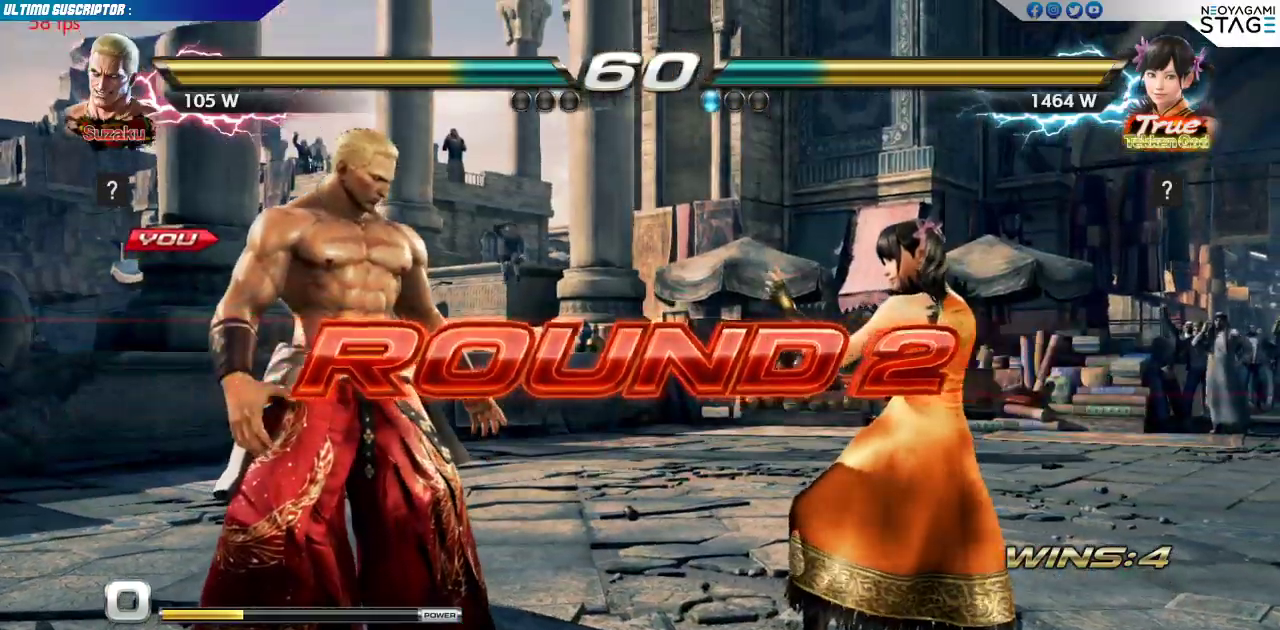
{"buttons": [], "left_stick": "center", "events": []}
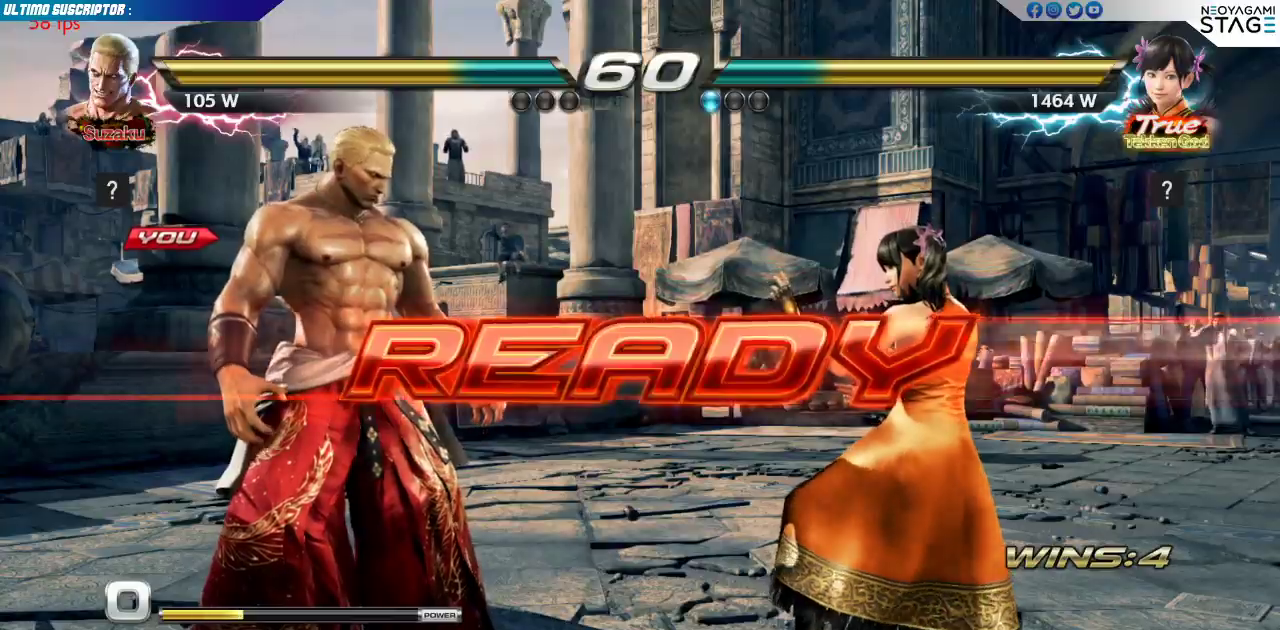
{"buttons": [], "left_stick": "center", "events": []}
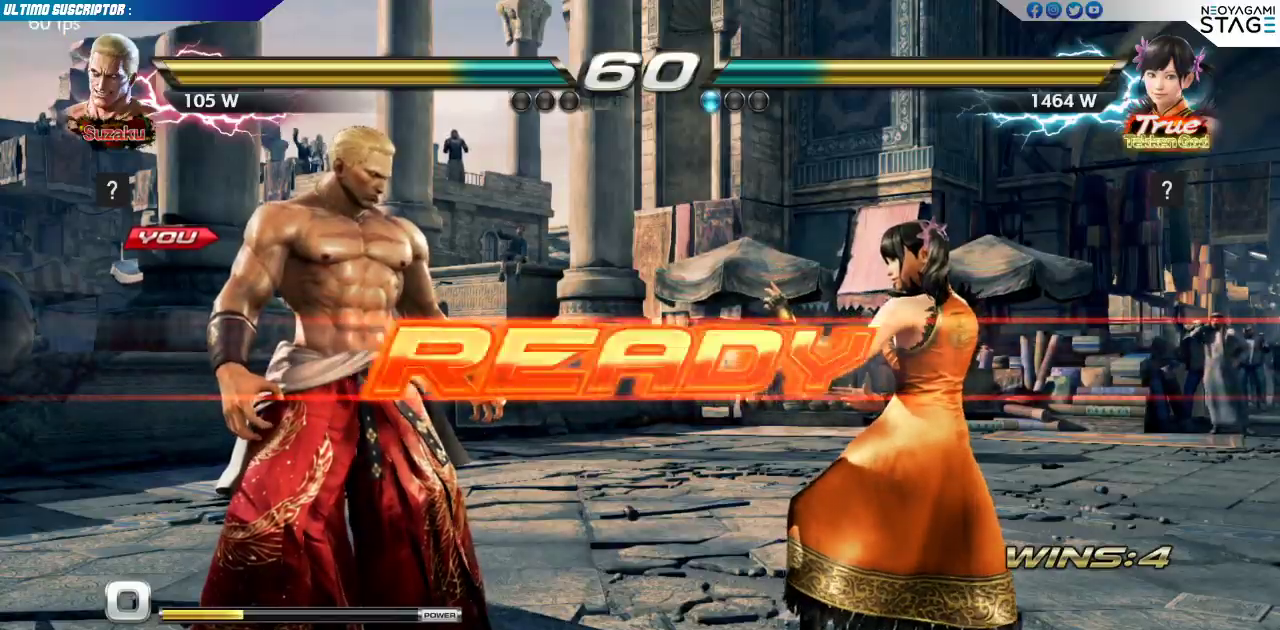
{"buttons": [], "left_stick": "right", "events": [[483, "left_stick", "right"]]}